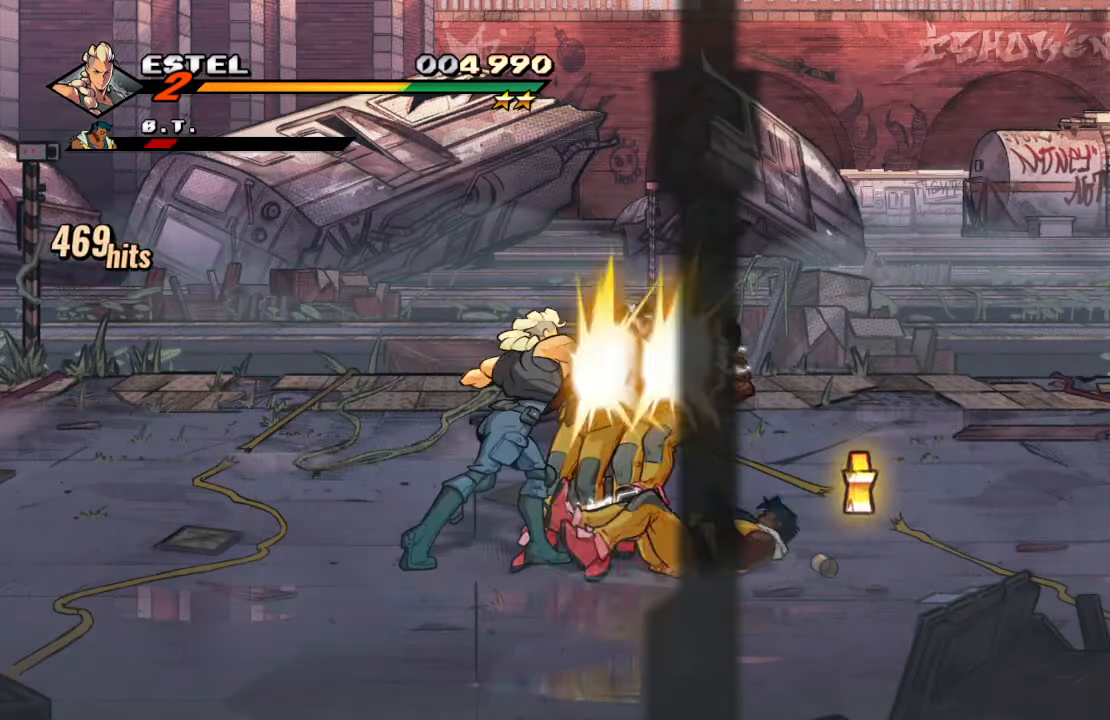
Gameplay with a controller (PlayStation layout); each line is a JSON object with the inputs held at the frame after it. "events" lists button and stick changes between this image and that frame as [ms after this image, input, new state], when the widget could be followed in between. Not read: L3 R3.
{"buttons": [], "left_stick": "center", "right_stick": "center", "events": [[133, "SQUARE", "up"], [183, "SQUARE", "down"], [300, "SQUARE", "up"], [383, "SQUARE", "down"], [500, "SQUARE", "up"]]}
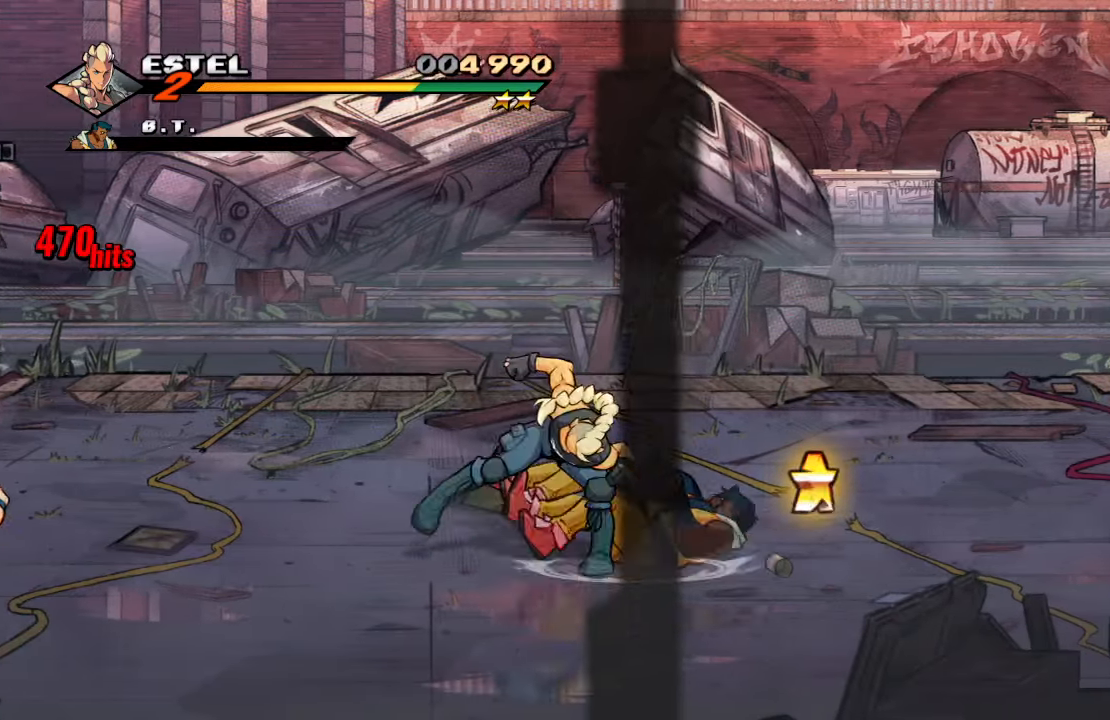
{"buttons": ["DPAD_LEFT"], "left_stick": "center", "right_stick": "center", "events": [[150, "DPAD_LEFT", "down"]]}
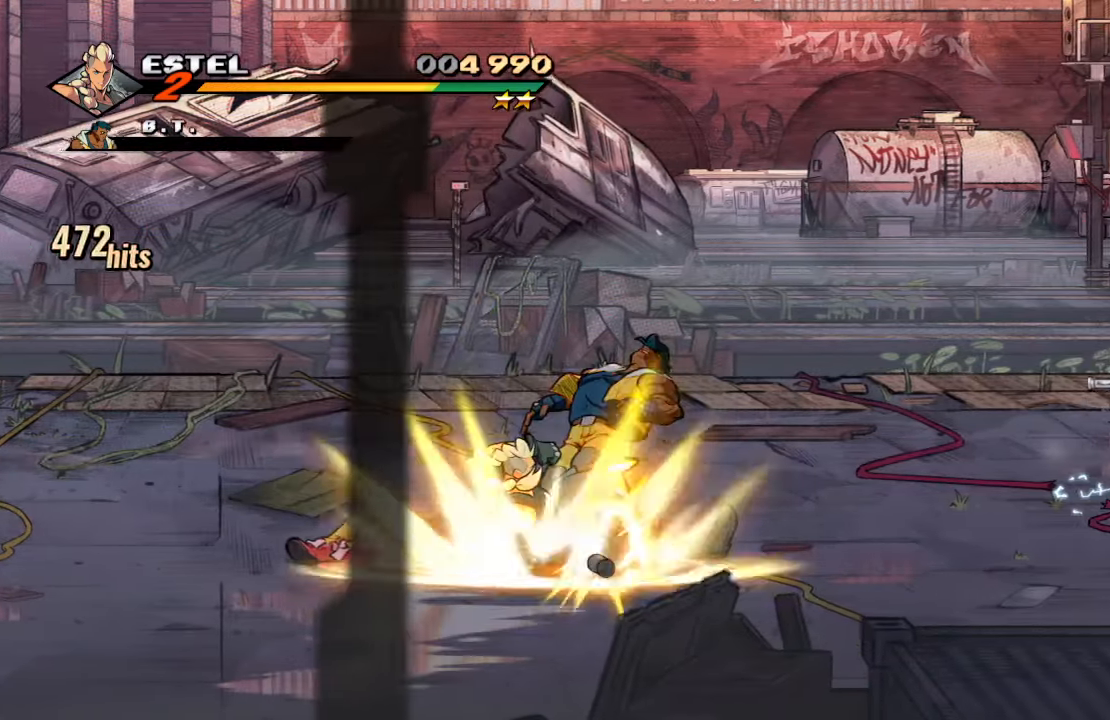
{"buttons": [], "left_stick": "center", "right_stick": "center", "events": [[83, "DPAD_DOWN", "down"], [116, "DPAD_LEFT", "up"], [500, "DPAD_DOWN", "up"]]}
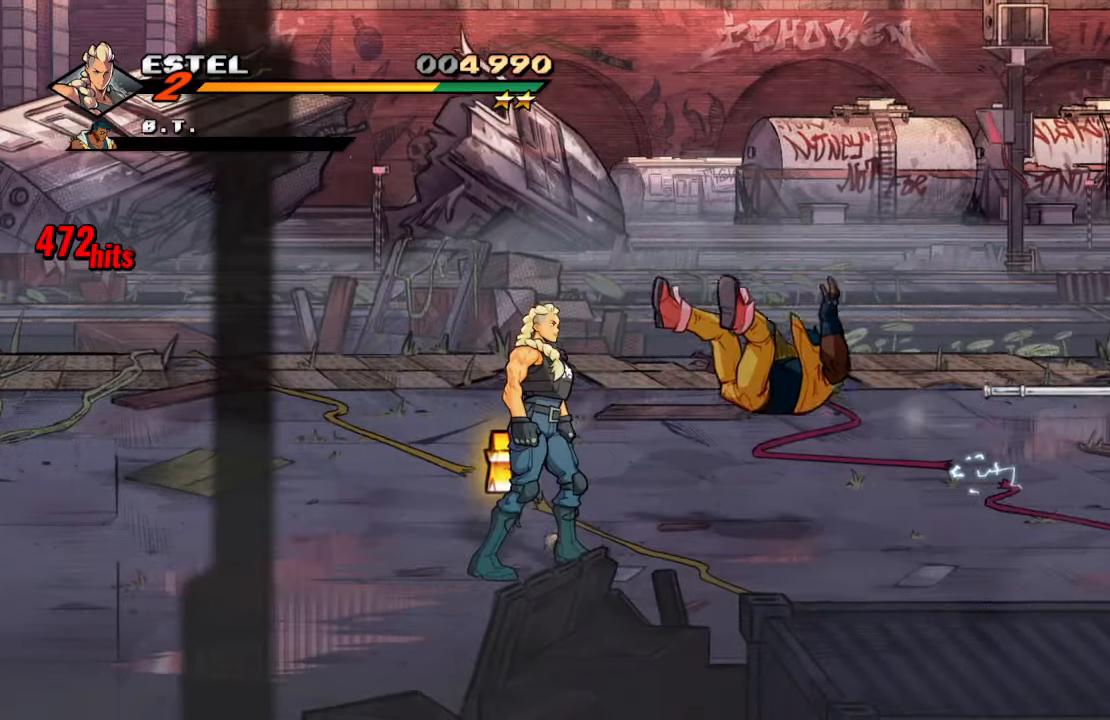
{"buttons": ["DPAD_UP"], "left_stick": "center", "right_stick": "center", "events": [[200, "DPAD_UP", "down"]]}
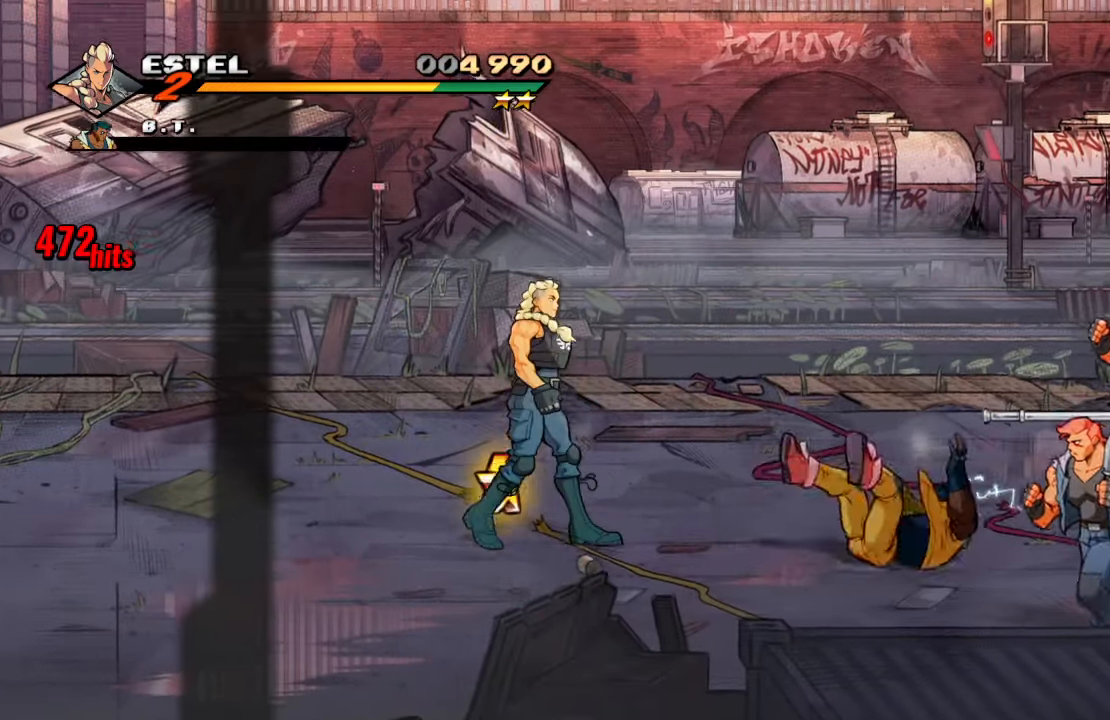
{"buttons": ["DPAD_DOWN", "DPAD_RIGHT"], "left_stick": "center", "right_stick": "center", "events": [[83, "CIRCLE", "down"], [100, "DPAD_UP", "up"], [200, "CIRCLE", "up"], [200, "DPAD_RIGHT", "down"], [216, "DPAD_DOWN", "down"]]}
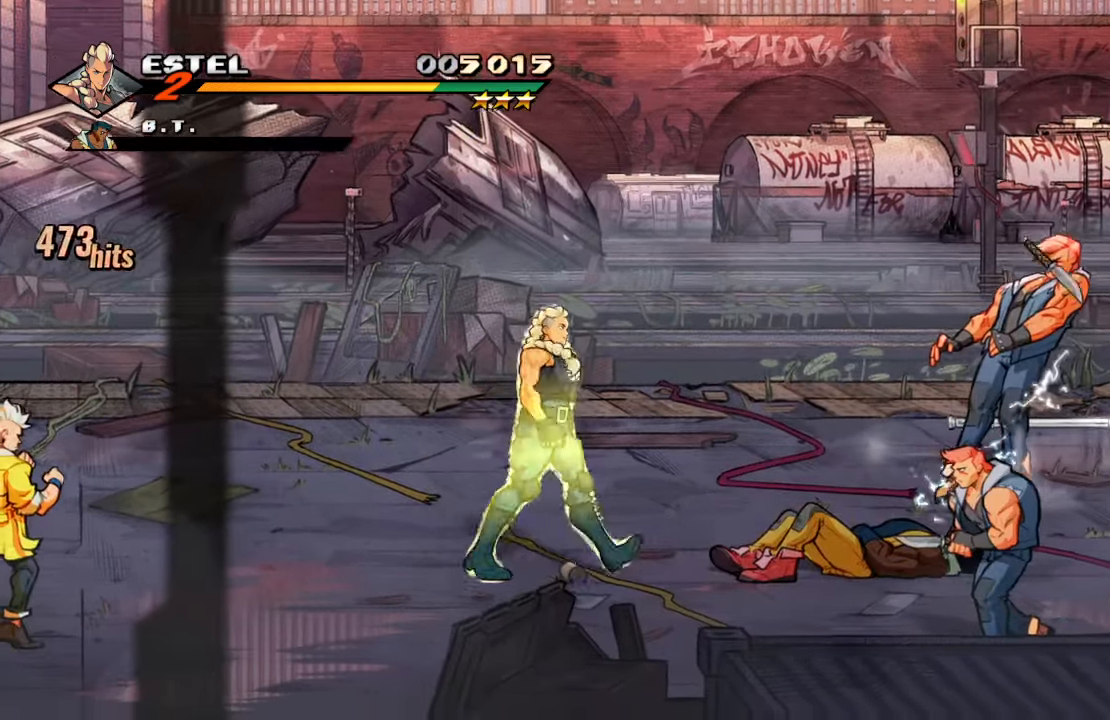
{"buttons": ["SQUARE", "DPAD_DOWN", "DPAD_RIGHT"], "left_stick": "center", "right_stick": "center", "events": [[333, "CROSS", "down"], [416, "SQUARE", "down"], [466, "CROSS", "up"]]}
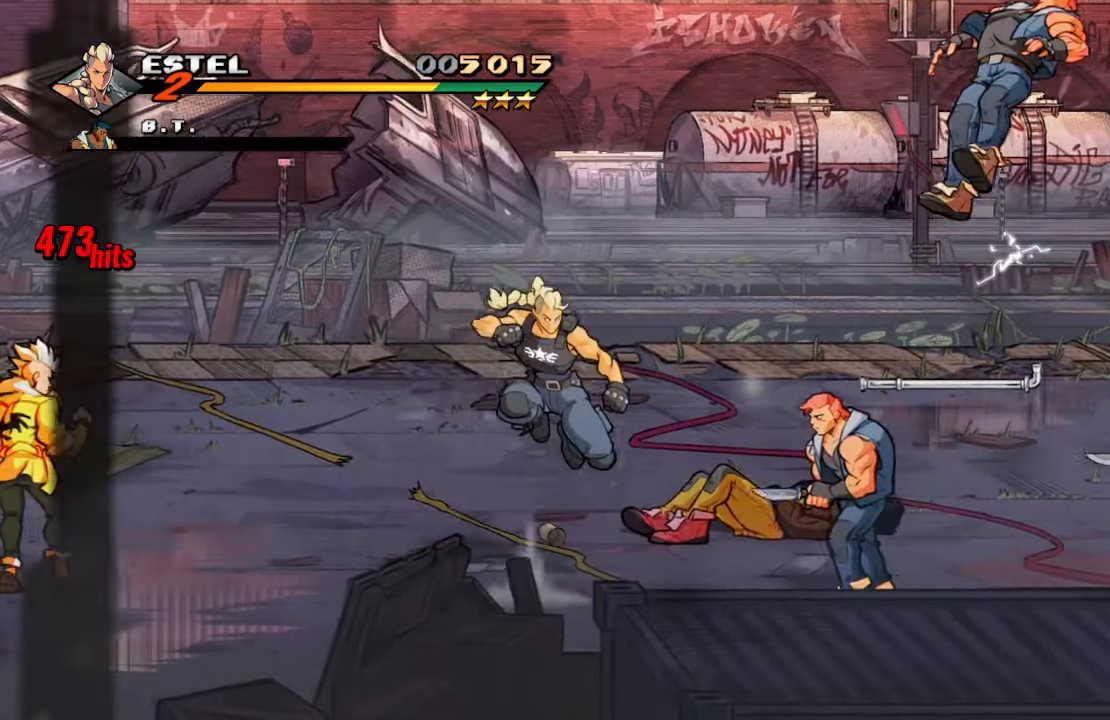
{"buttons": [], "left_stick": "center", "right_stick": "center", "events": [[233, "DPAD_DOWN", "up"], [250, "SQUARE", "up"], [300, "DPAD_RIGHT", "up"]]}
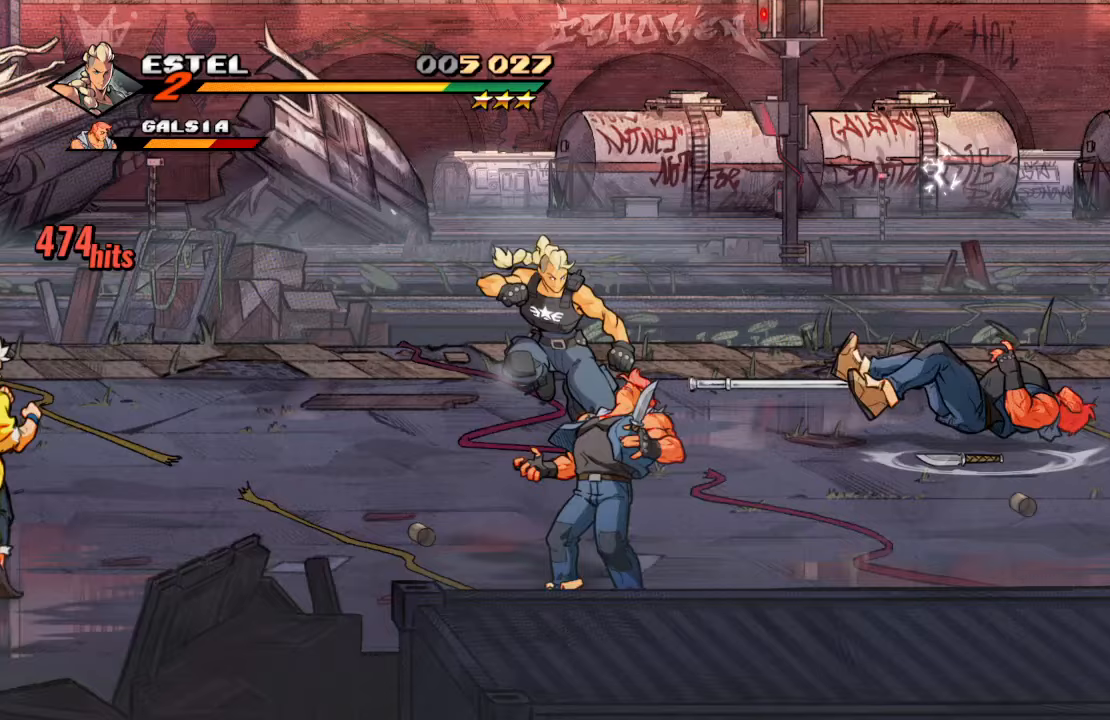
{"buttons": [], "left_stick": "center", "right_stick": "center", "events": [[133, "SQUARE", "down"], [233, "SQUARE", "up"], [283, "SQUARE", "down"], [417, "SQUARE", "up"]]}
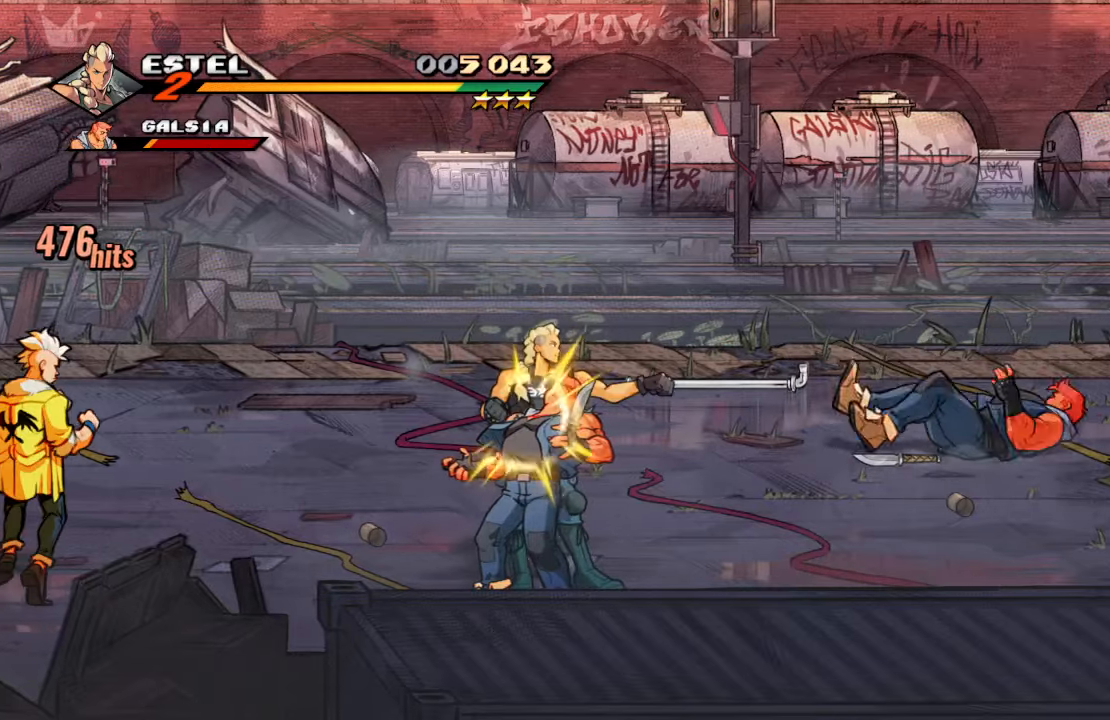
{"buttons": ["R2"], "left_stick": "center", "right_stick": "center", "events": [[450, "R2", "down"]]}
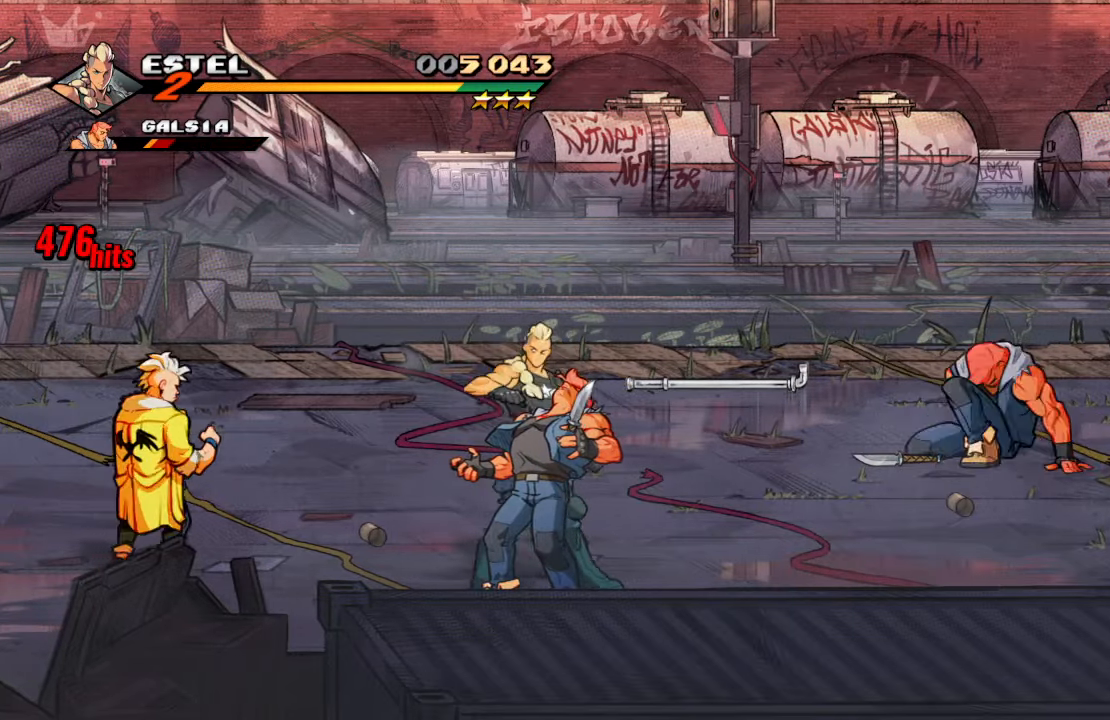
{"buttons": [], "left_stick": "center", "right_stick": "center", "events": [[83, "R2", "up"]]}
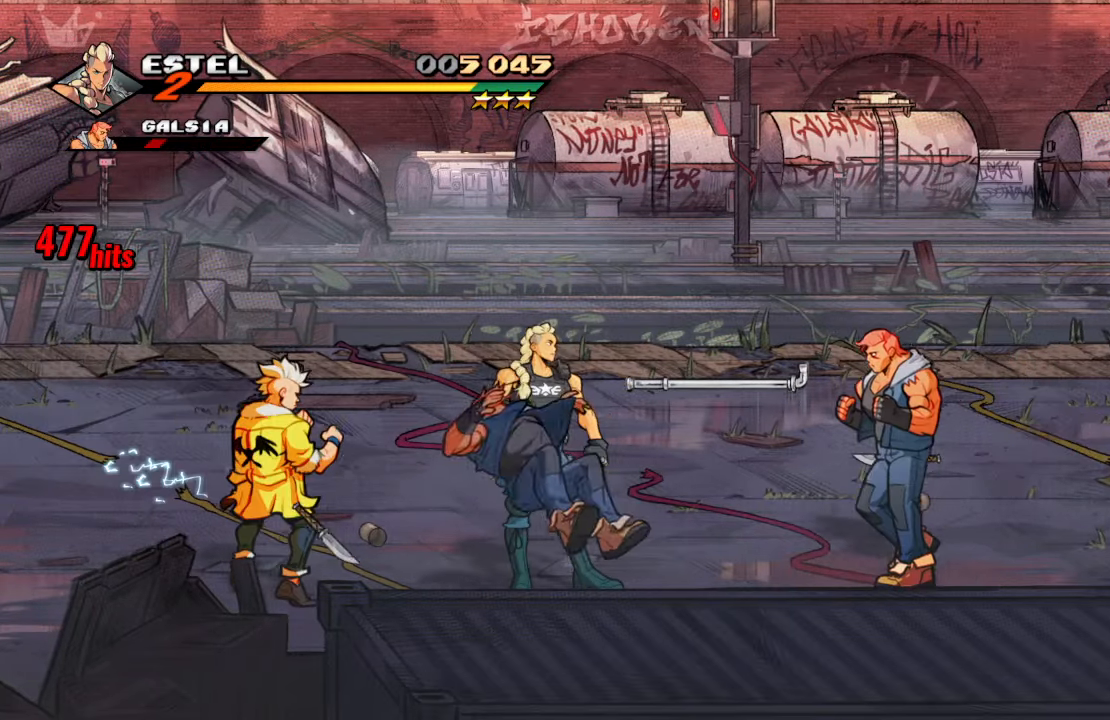
{"buttons": [], "left_stick": "center", "right_stick": "center", "events": [[383, "SQUARE", "down"], [483, "SQUARE", "up"]]}
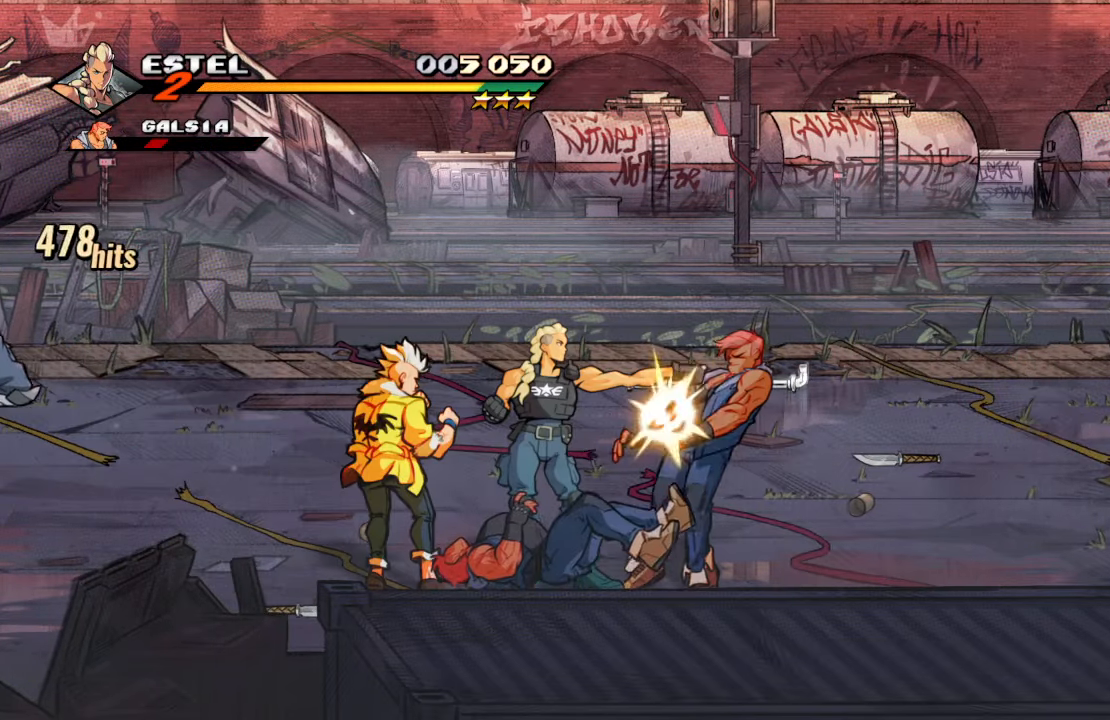
{"buttons": [], "left_stick": "center", "right_stick": "center", "events": [[17, "R2", "down"], [150, "R2", "up"]]}
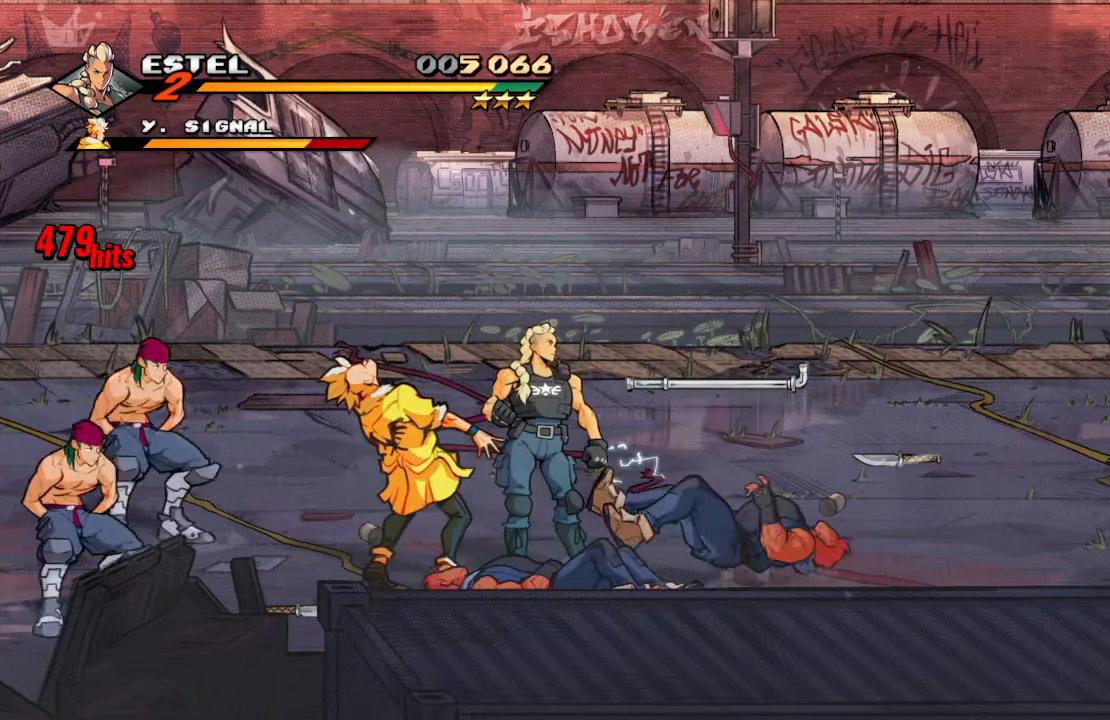
{"buttons": [], "left_stick": "center", "right_stick": "center", "events": [[150, "R2", "down"], [283, "R2", "up"]]}
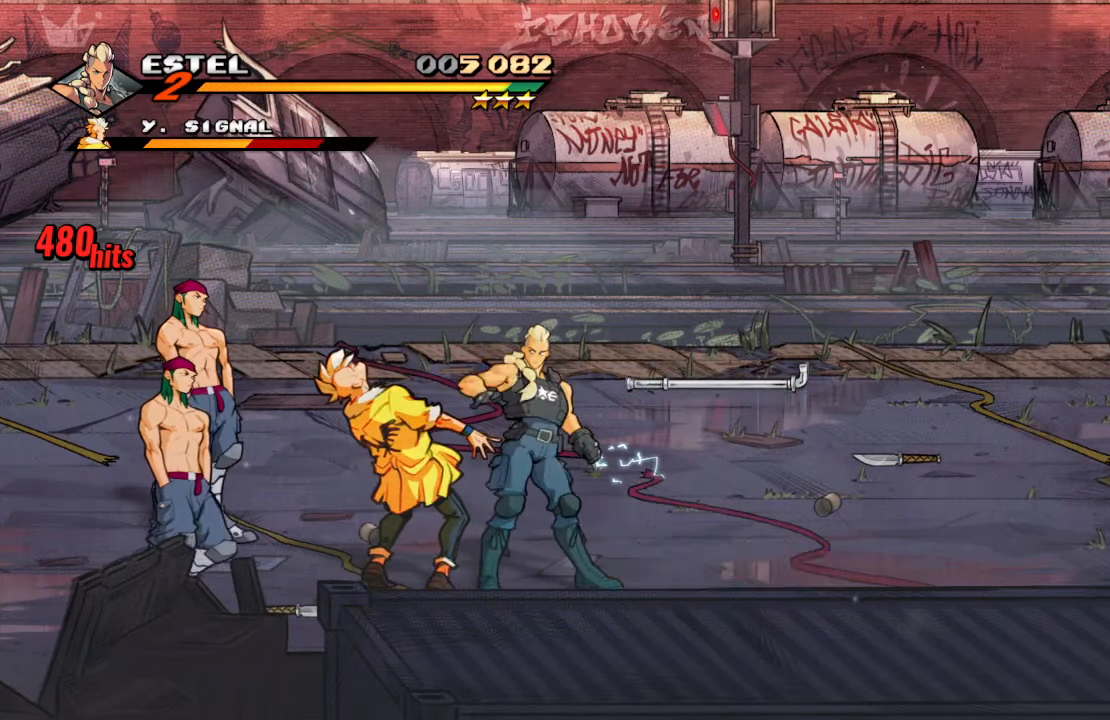
{"buttons": [], "left_stick": "center", "right_stick": "center", "events": [[33, "R2", "down"], [217, "R2", "up"]]}
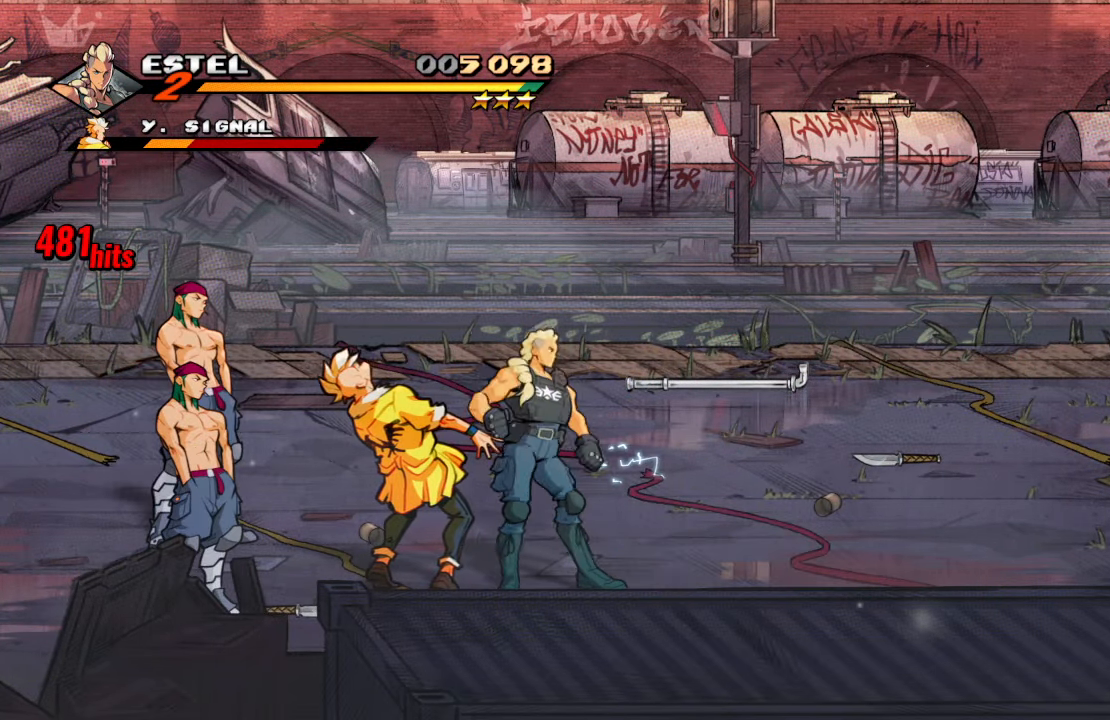
{"buttons": [], "left_stick": "center", "right_stick": "center", "events": [[317, "R2", "down"], [450, "R2", "up"]]}
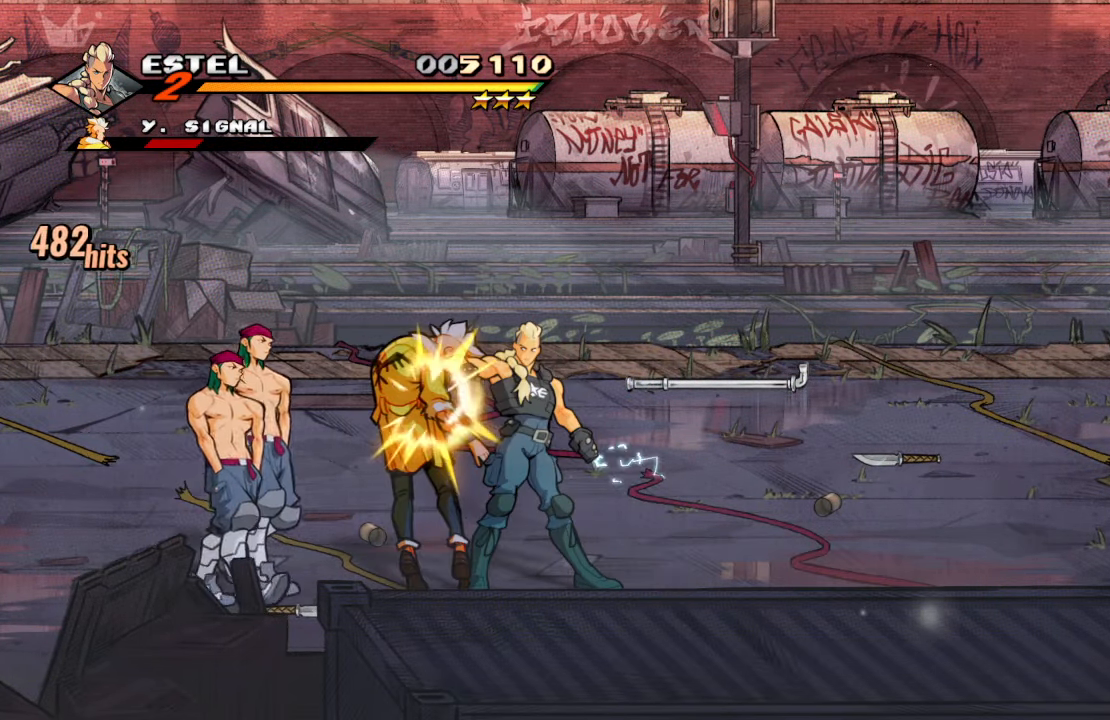
{"buttons": ["R2"], "left_stick": "center", "right_stick": "center", "events": [[383, "R2", "down"]]}
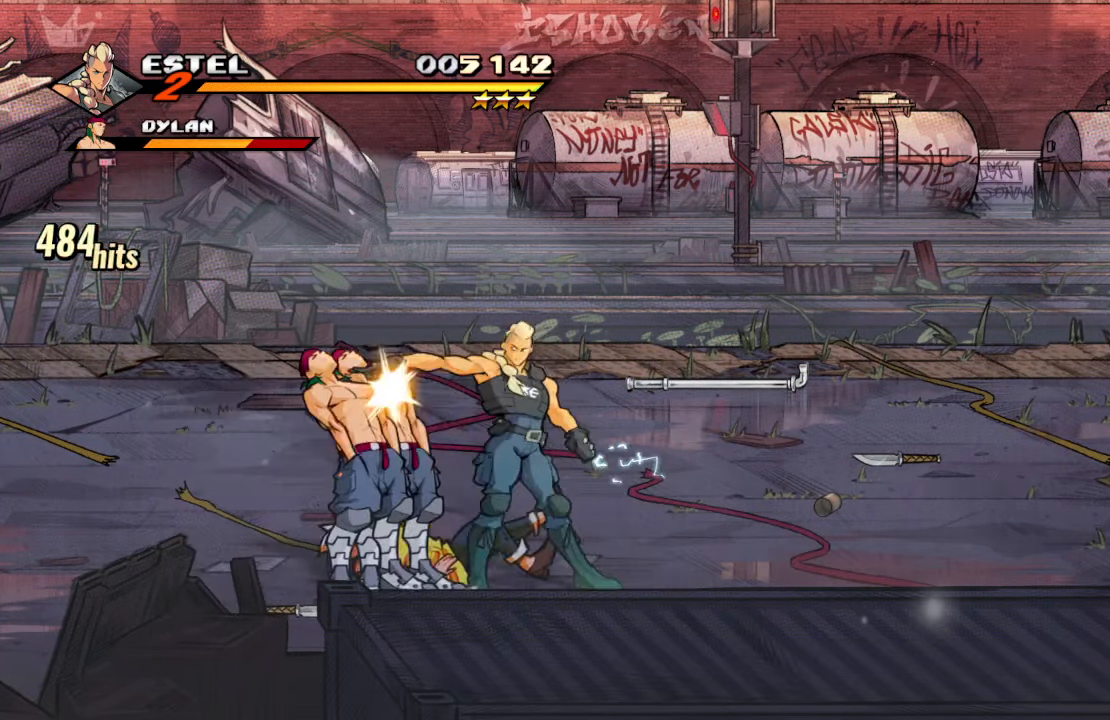
{"buttons": ["SQUARE"], "left_stick": "center", "right_stick": "center", "events": [[33, "R2", "up"], [233, "DPAD_LEFT", "down"], [267, "DPAD_UP", "down"], [300, "SQUARE", "down"], [317, "DPAD_UP", "up"], [383, "DPAD_LEFT", "up"], [417, "SQUARE", "up"], [483, "SQUARE", "down"]]}
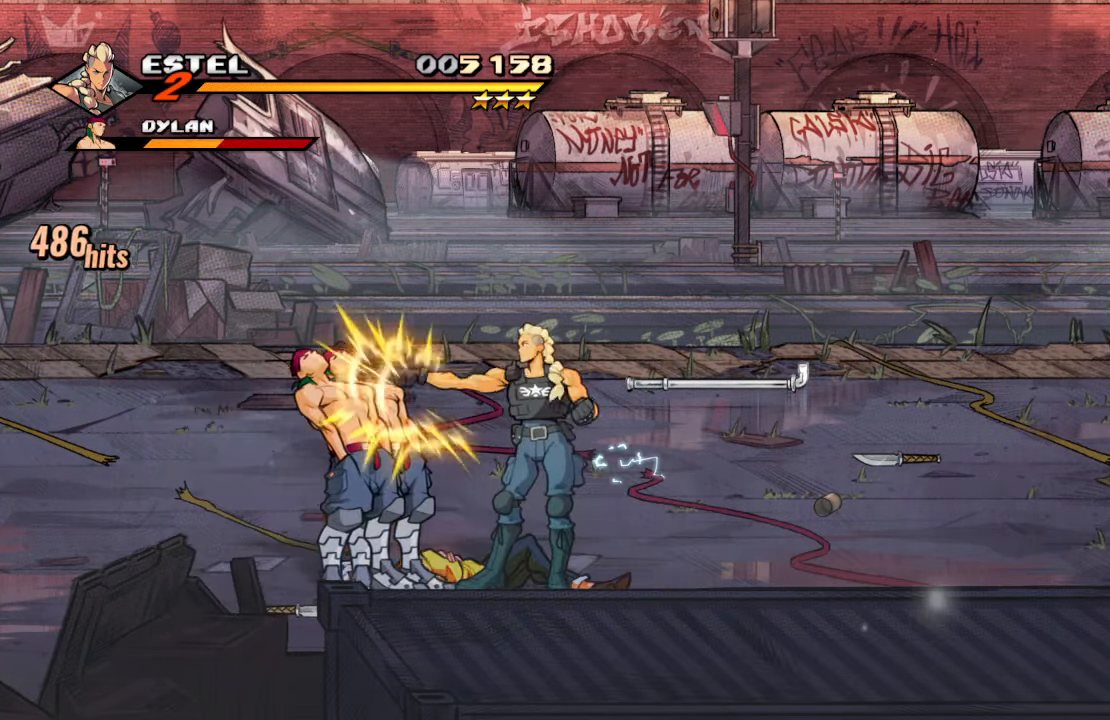
{"buttons": ["DPAD_RIGHT"], "left_stick": "center", "right_stick": "center", "events": [[117, "SQUARE", "up"], [367, "DPAD_RIGHT", "down"]]}
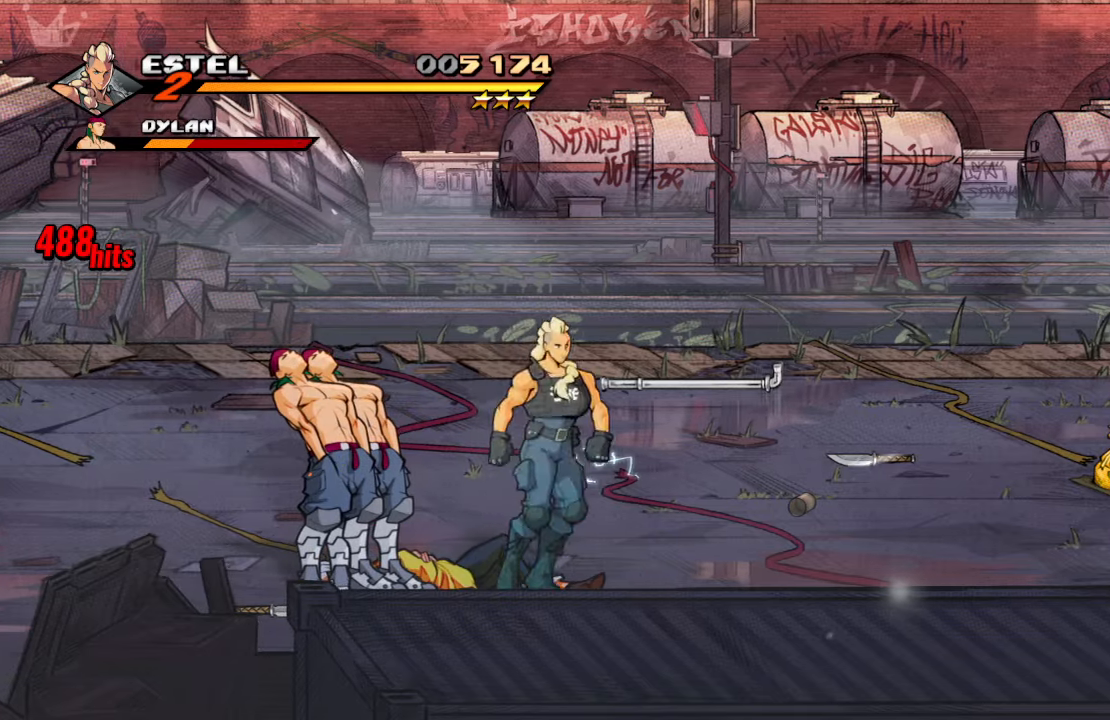
{"buttons": [], "left_stick": "center", "right_stick": "center", "events": [[50, "DPAD_UP", "down"], [67, "DPAD_RIGHT", "up"], [84, "DPAD_LEFT", "down"], [184, "DPAD_UP", "up"], [217, "DPAD_LEFT", "up"], [234, "SQUARE", "down"], [317, "SQUARE", "up"]]}
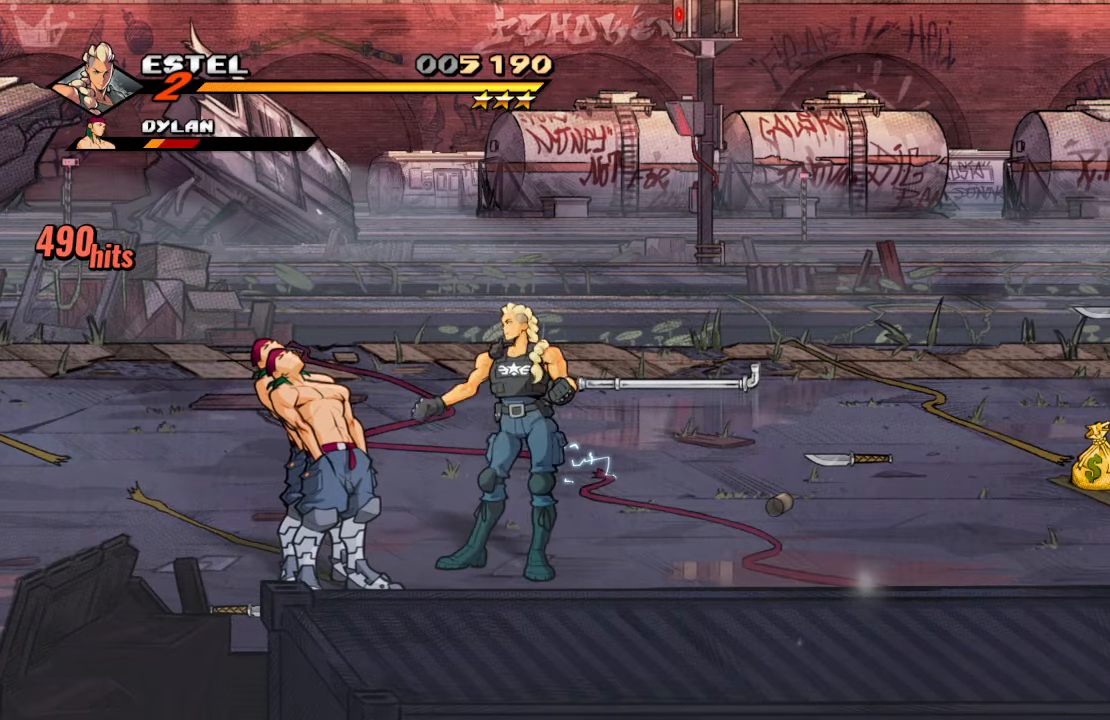
{"buttons": [], "left_stick": "center", "right_stick": "center", "events": [[50, "DPAD_RIGHT", "down"], [200, "DPAD_DOWN", "down"], [217, "DPAD_DOWN", "up"], [217, "DPAD_LEFT", "down"], [217, "DPAD_RIGHT", "up"], [367, "DPAD_LEFT", "up"], [367, "SQUARE", "down"], [484, "SQUARE", "up"]]}
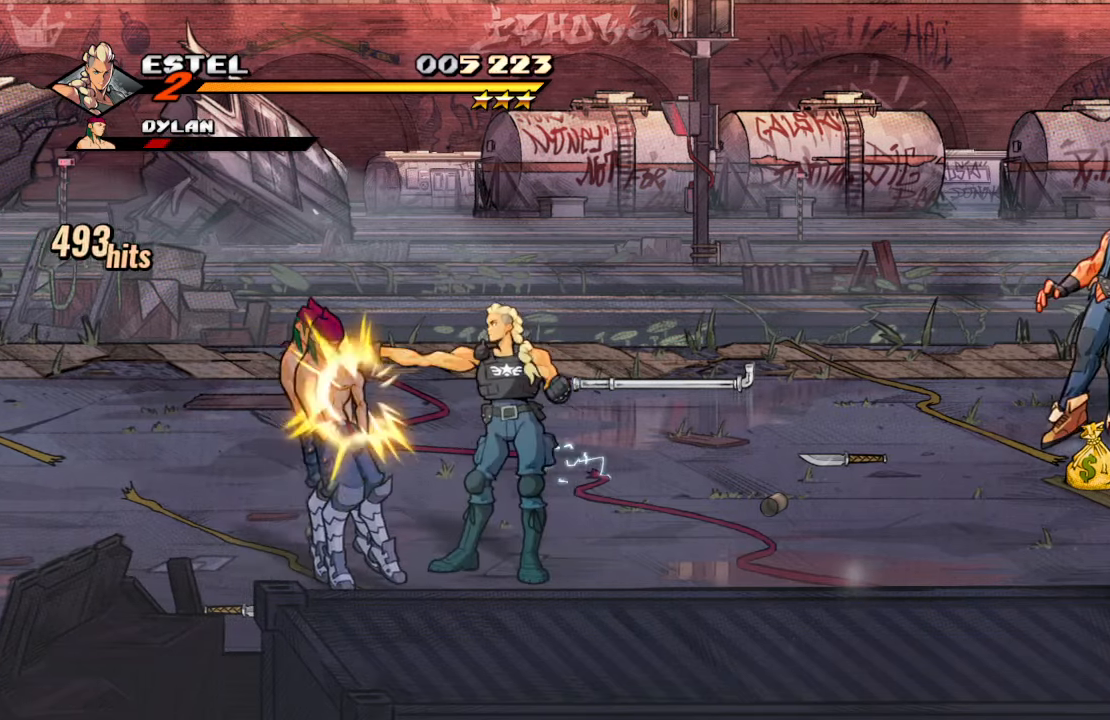
{"buttons": ["DPAD_RIGHT"], "left_stick": "center", "right_stick": "center", "events": [[184, "DPAD_RIGHT", "down"]]}
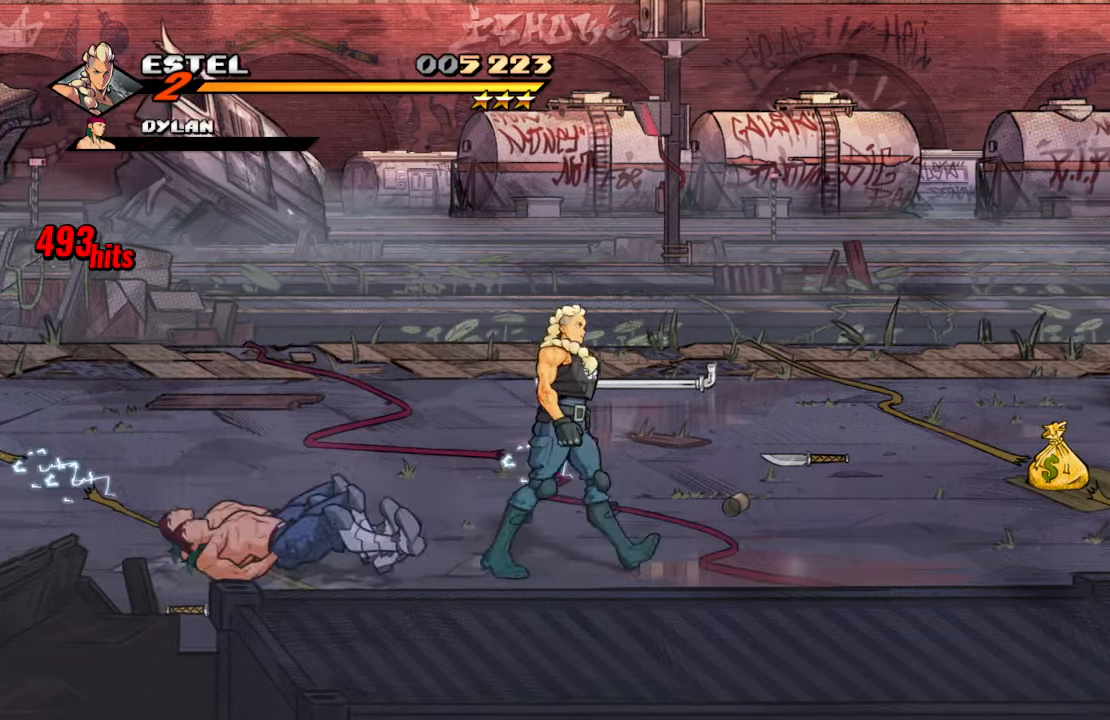
{"buttons": ["DPAD_UP", "DPAD_RIGHT"], "left_stick": "center", "right_stick": "center", "events": [[334, "DPAD_UP", "down"]]}
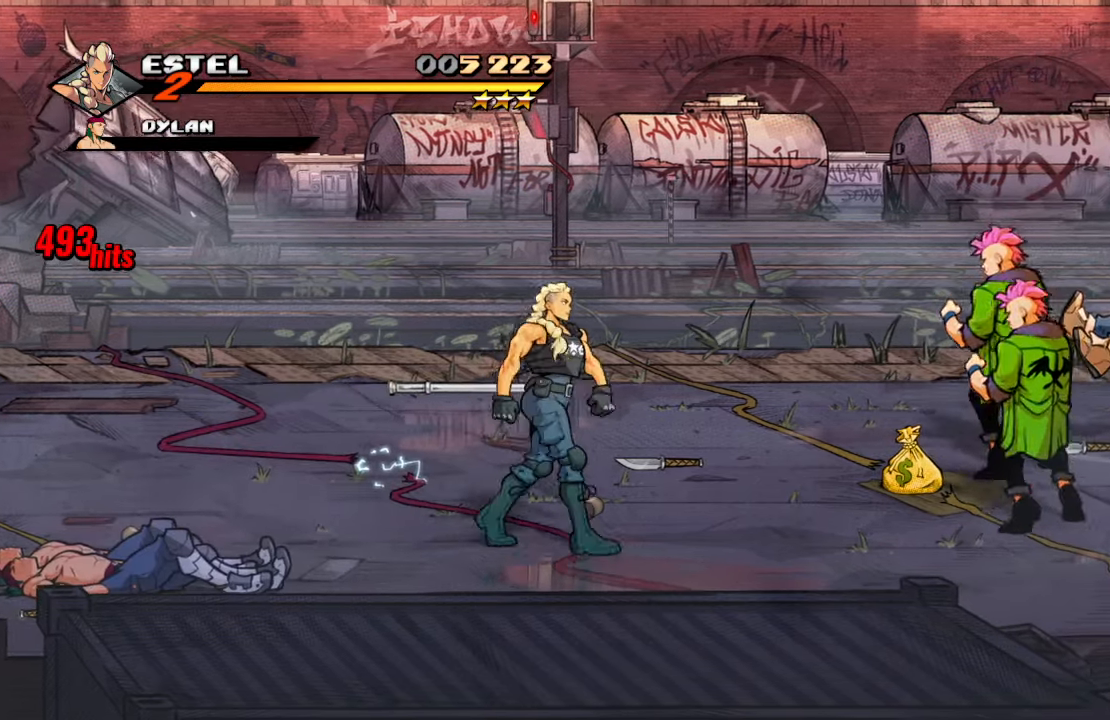
{"buttons": [], "left_stick": "center", "right_stick": "center", "events": [[17, "DPAD_RIGHT", "up"], [34, "DPAD_LEFT", "down"], [117, "DPAD_LEFT", "up"], [117, "DPAD_UP", "up"]]}
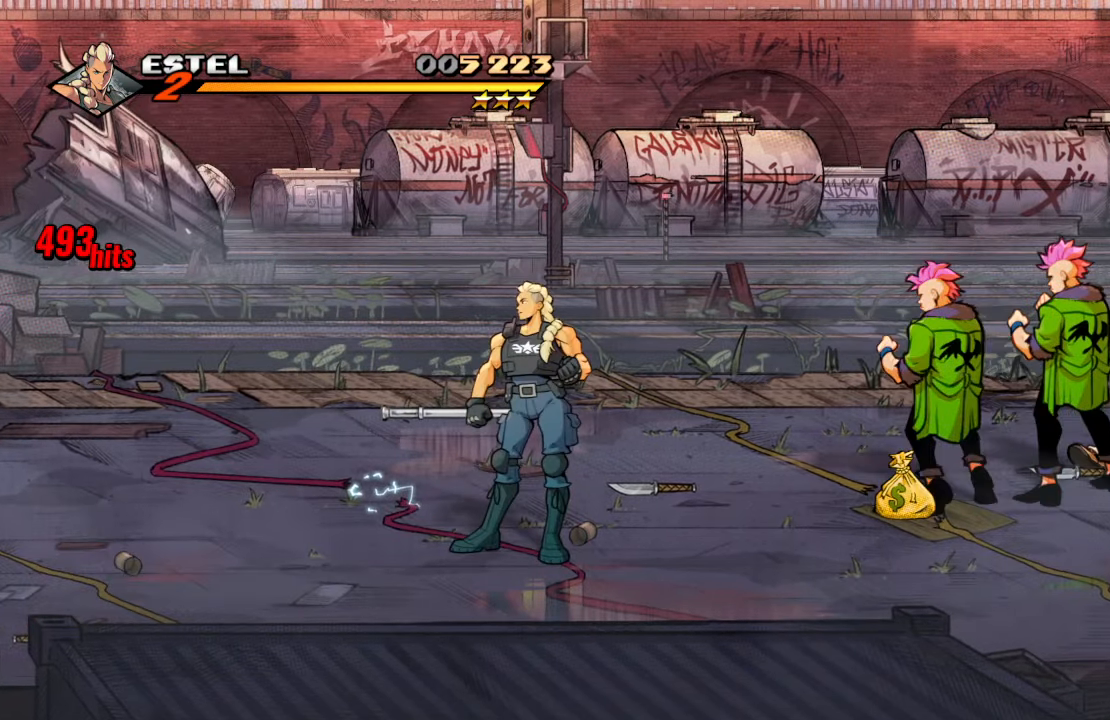
{"buttons": [], "left_stick": "center", "right_stick": "center", "events": []}
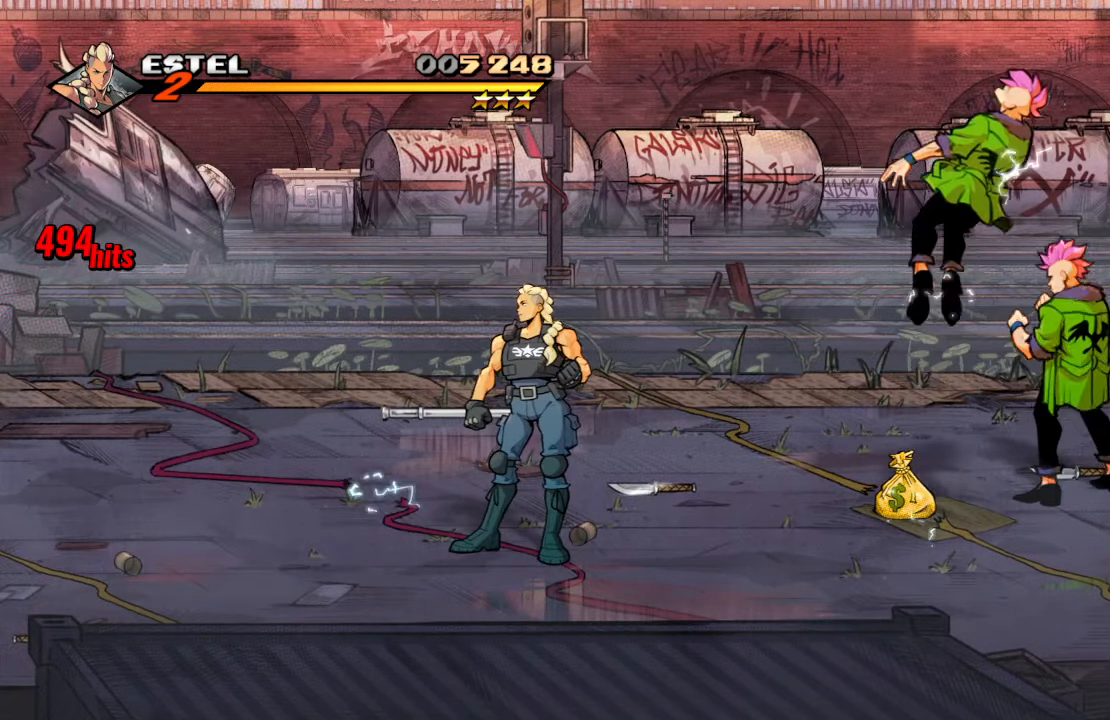
{"buttons": [], "left_stick": "center", "right_stick": "center", "events": []}
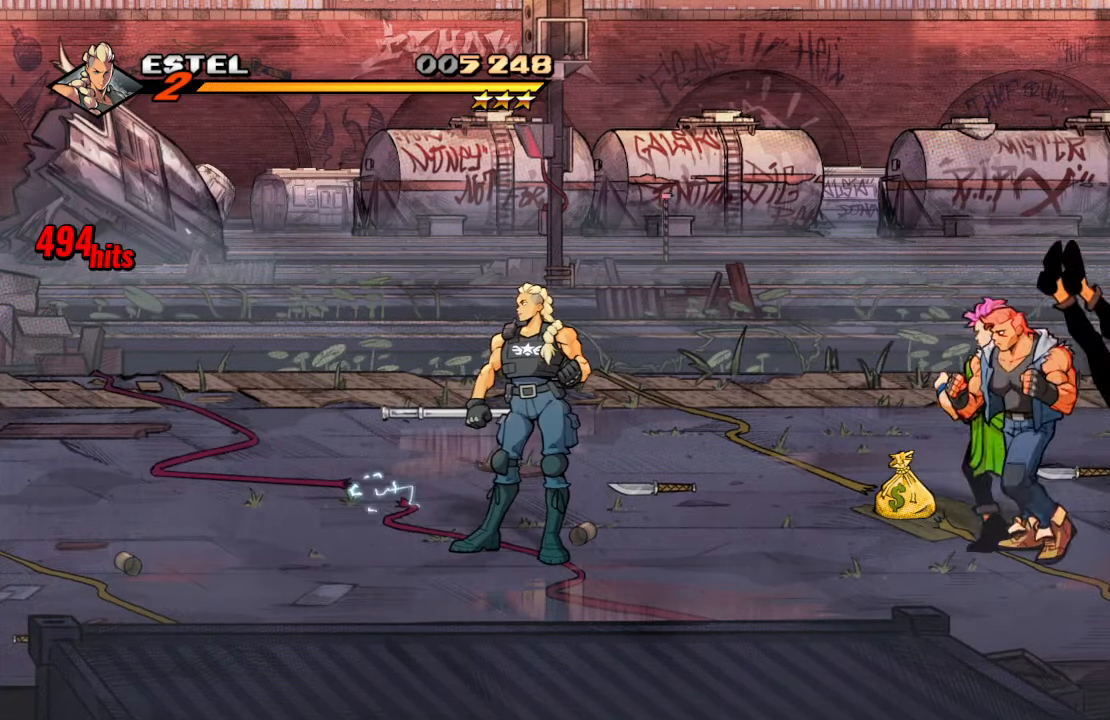
{"buttons": [], "left_stick": "center", "right_stick": "center", "events": []}
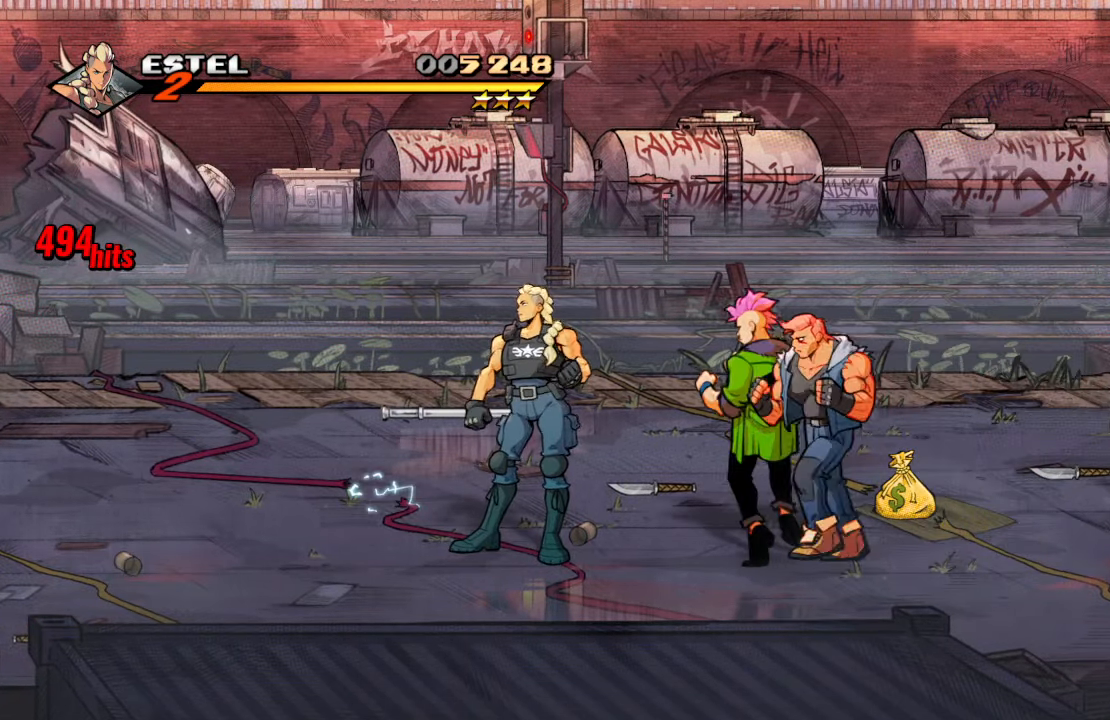
{"buttons": [], "left_stick": "center", "right_stick": "center", "events": [[84, "R2", "down"], [234, "R2", "up"]]}
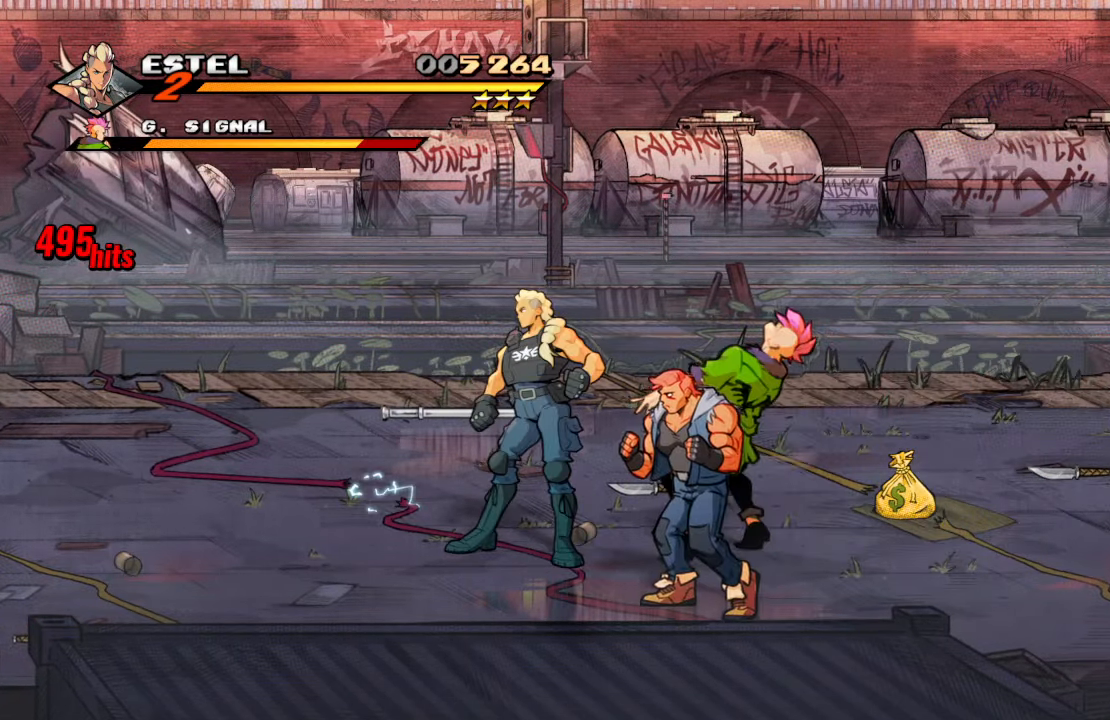
{"buttons": [], "left_stick": "center", "right_stick": "center", "events": [[266, "TRIANGLE", "down"], [433, "TRIANGLE", "up"]]}
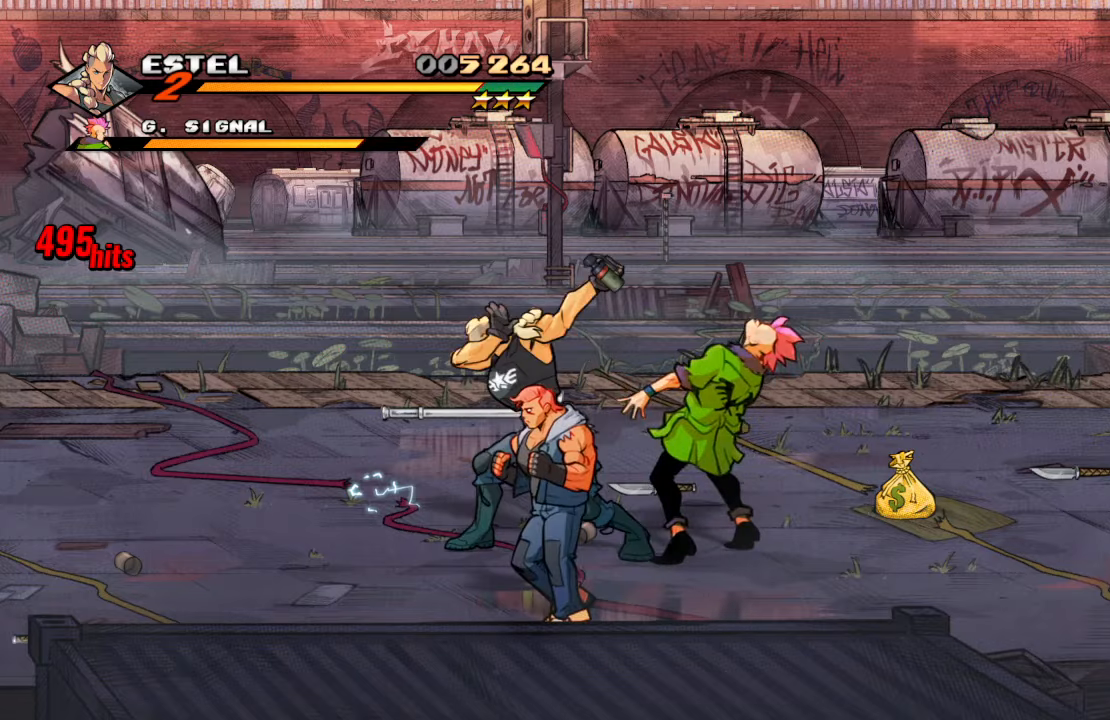
{"buttons": [], "left_stick": "center", "right_stick": "center", "events": []}
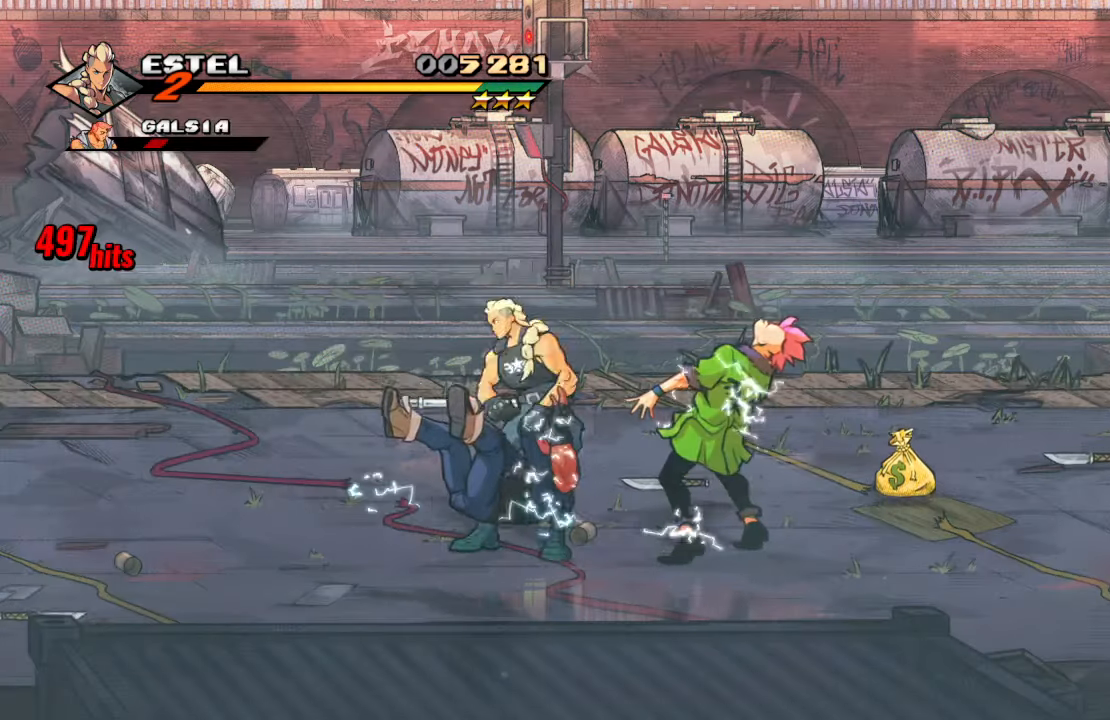
{"buttons": [], "left_stick": "center", "right_stick": "center", "events": []}